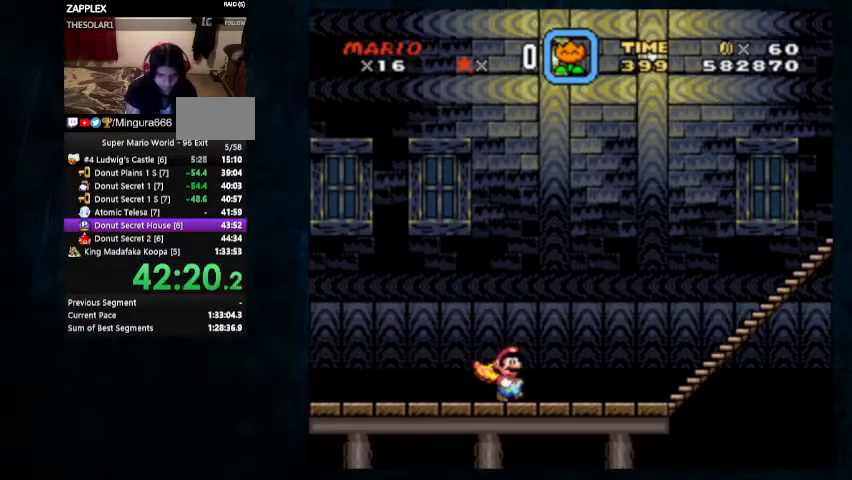
Gameplay with a controller (Nintendo layout); each line is a JSON object with the inputs held at the frame after it (dt_ms = milliseconds from this image to that frame). "events" lists button and stick changes between this image and that frame as [ms after this image, input, new state], when the widget could be followed in between. Not read: L1 L3 R1 R3.
{"dt_ms": 500, "buttons": ["Y", "DPAD_UP", "DPAD_RIGHT"], "events": []}
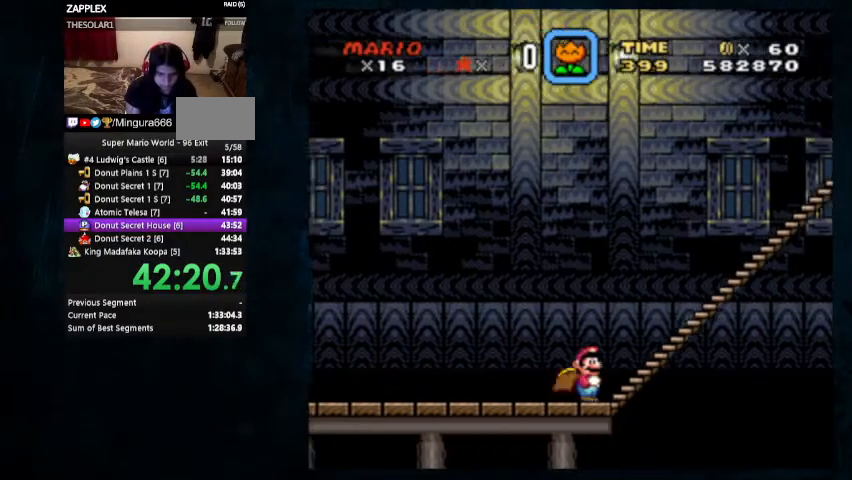
{"dt_ms": 500, "buttons": ["Y", "DPAD_UP", "DPAD_RIGHT"], "events": []}
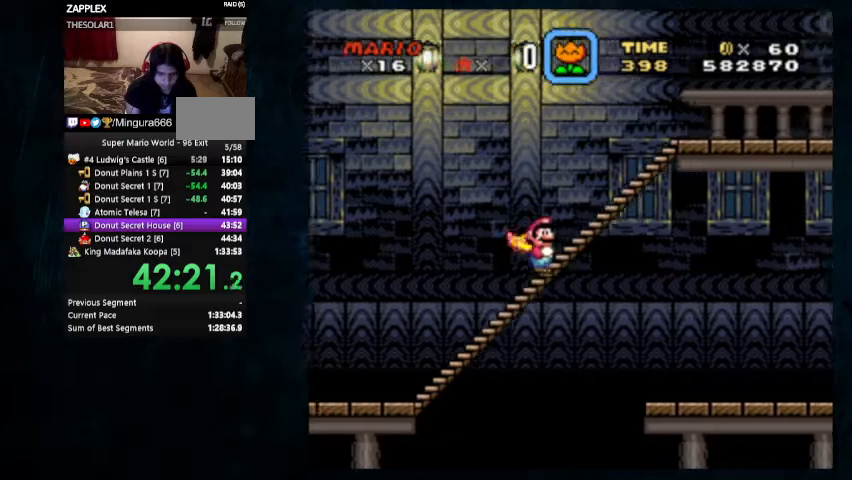
{"dt_ms": 500, "buttons": ["B", "Y"], "events": [[33, "B", "down"], [500, "DPAD_RIGHT", "up"], [500, "DPAD_UP", "up"]]}
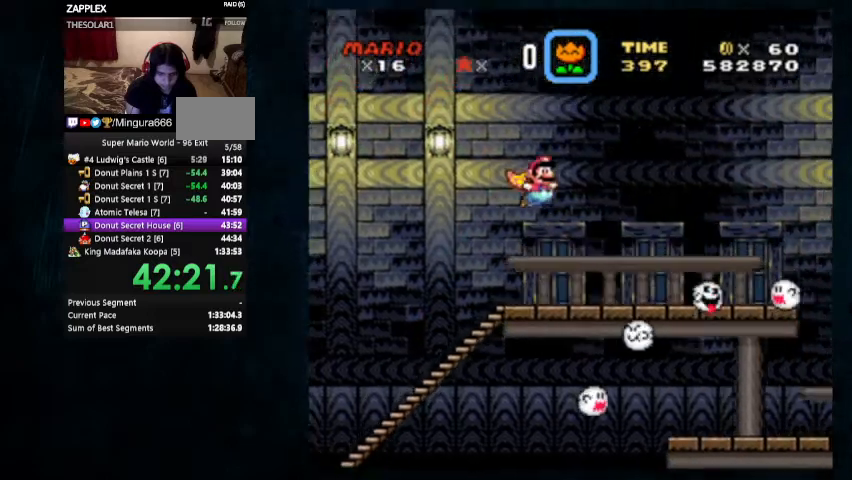
{"dt_ms": 500, "buttons": ["Y"], "events": [[267, "B", "up"], [300, "DPAD_LEFT", "down"], [367, "DPAD_LEFT", "up"]]}
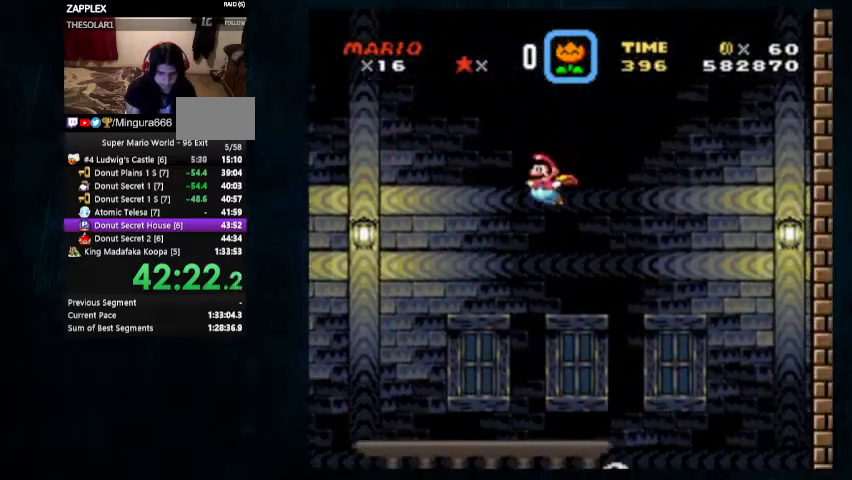
{"dt_ms": 500, "buttons": ["Y"], "events": []}
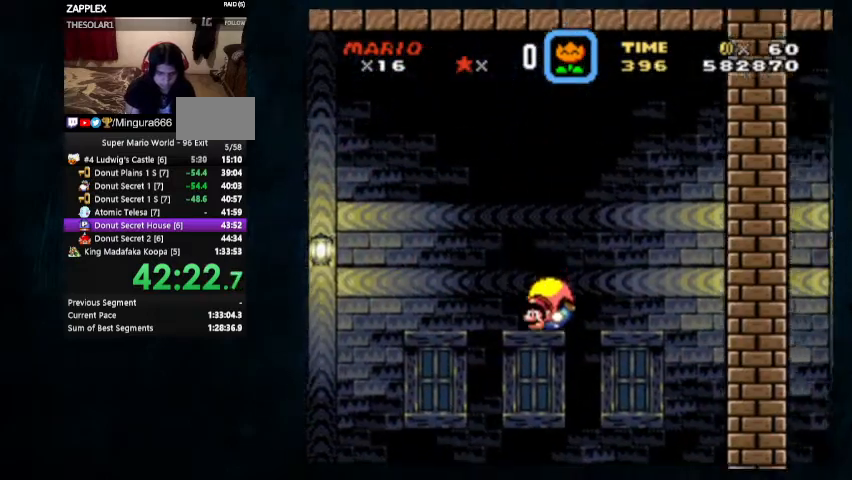
{"dt_ms": 500, "buttons": ["Y"], "events": []}
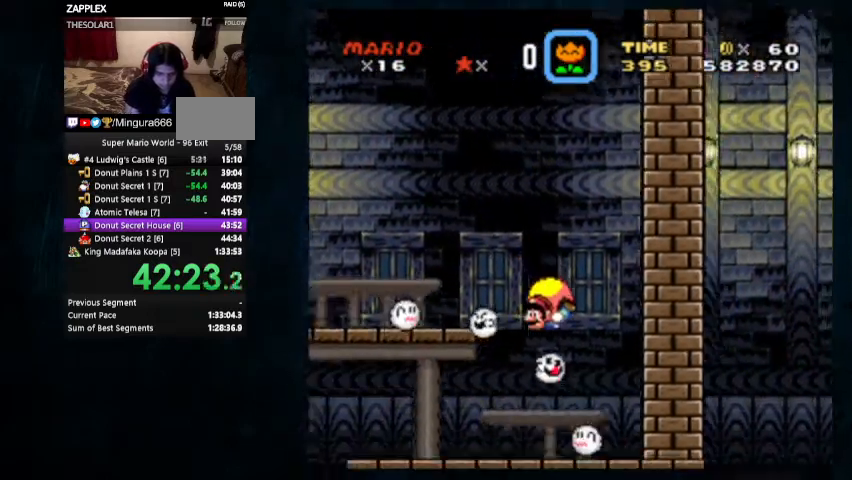
{"dt_ms": 500, "buttons": ["Y", "DPAD_LEFT"], "events": [[33, "DPAD_LEFT", "down"]]}
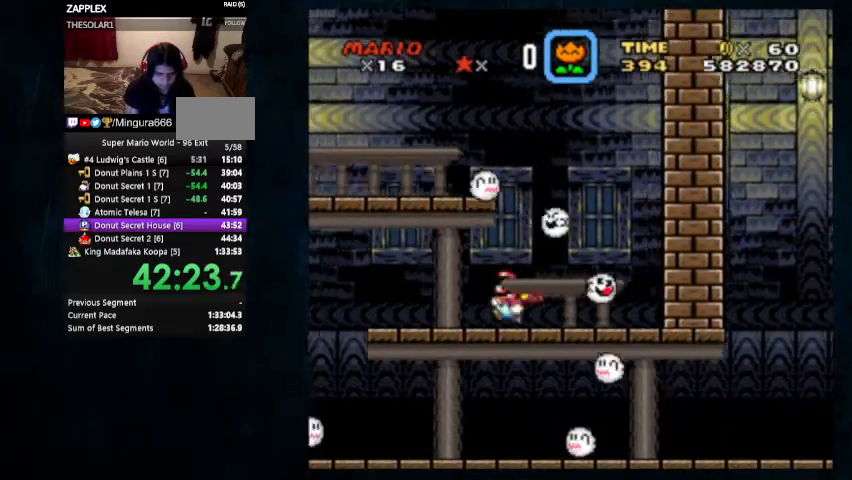
{"dt_ms": 500, "buttons": ["Y", "DPAD_LEFT"], "events": []}
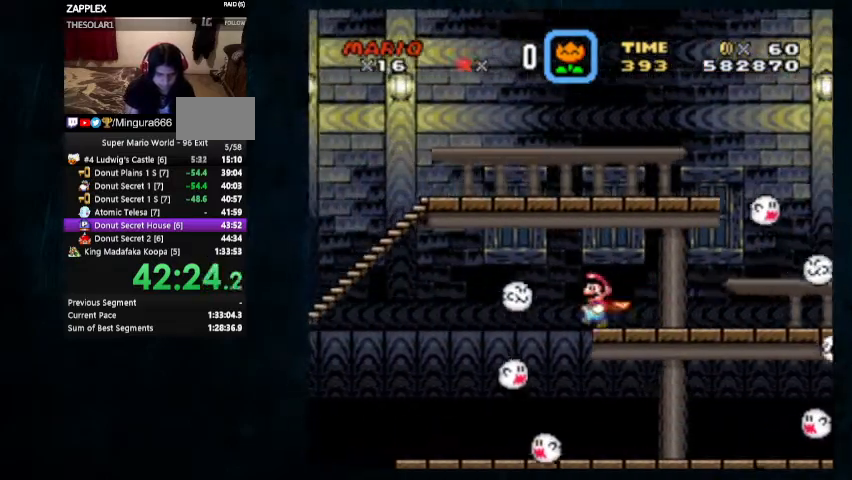
{"dt_ms": 500, "buttons": ["B", "Y", "DPAD_RIGHT"], "events": [[100, "B", "down"], [100, "DPAD_LEFT", "up"], [100, "DPAD_RIGHT", "down"], [100, "DPAD_UP", "down"], [367, "DPAD_UP", "up"]]}
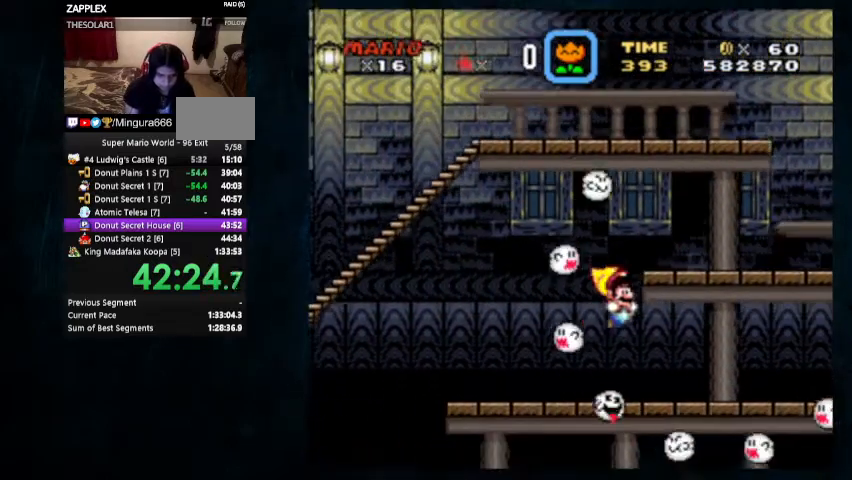
{"dt_ms": 1000, "buttons": ["A", "X", "Y", "DPAD_UP", "DPAD_RIGHT"]}
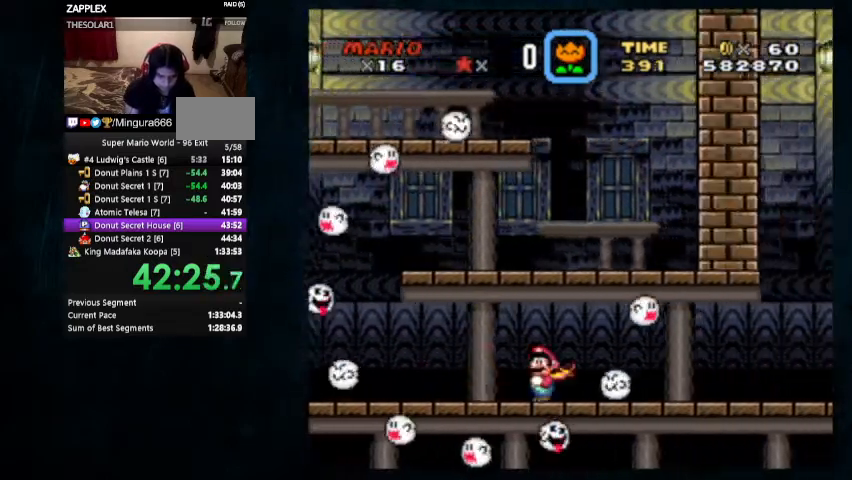
{"dt_ms": 500, "buttons": ["A", "Y", "DPAD_UP", "DPAD_RIGHT"], "events": [[100, "X", "up"]]}
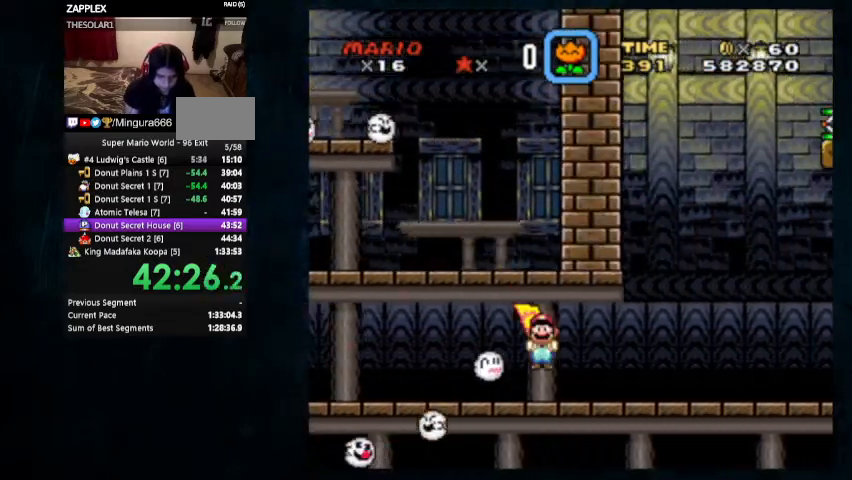
{"dt_ms": 500, "buttons": ["A", "X", "Y", "DPAD_UP", "DPAD_RIGHT"], "events": [[133, "X", "down"], [167, "A", "up"], [500, "A", "down"]]}
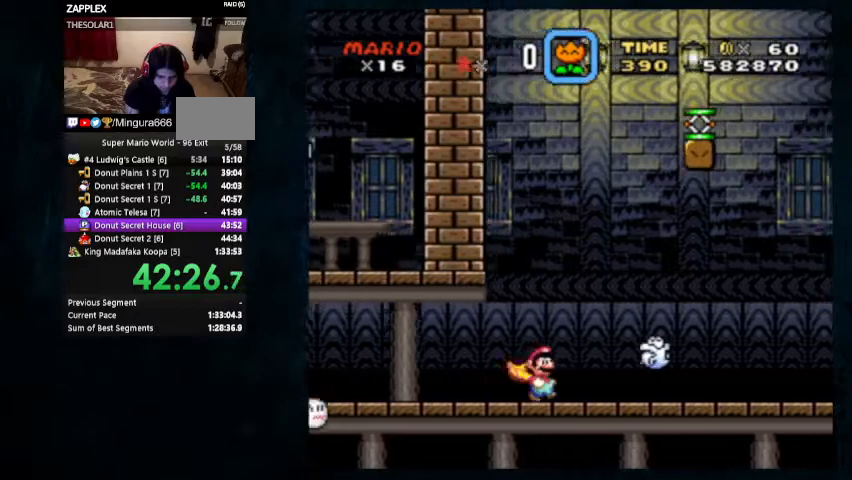
{"dt_ms": 500, "buttons": ["Y", "DPAD_UP", "DPAD_RIGHT"], "events": [[67, "A", "up"], [100, "X", "up"]]}
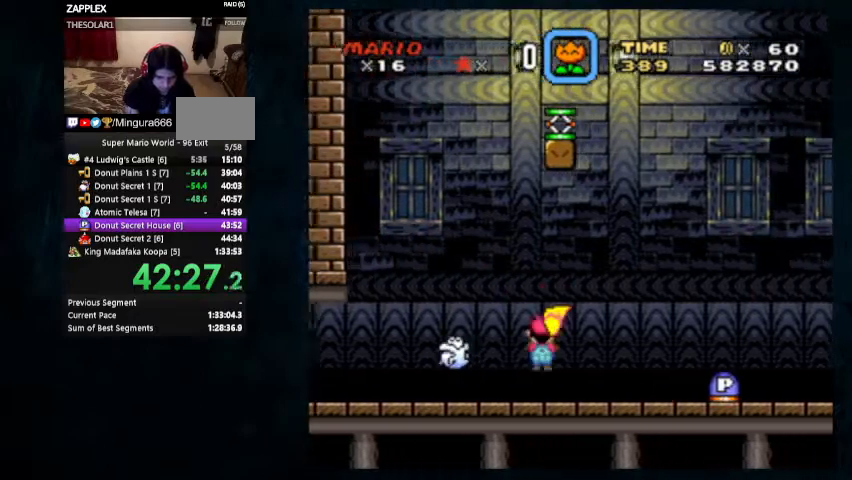
{"dt_ms": 500, "buttons": ["Y", "DPAD_UP", "DPAD_RIGHT"], "events": []}
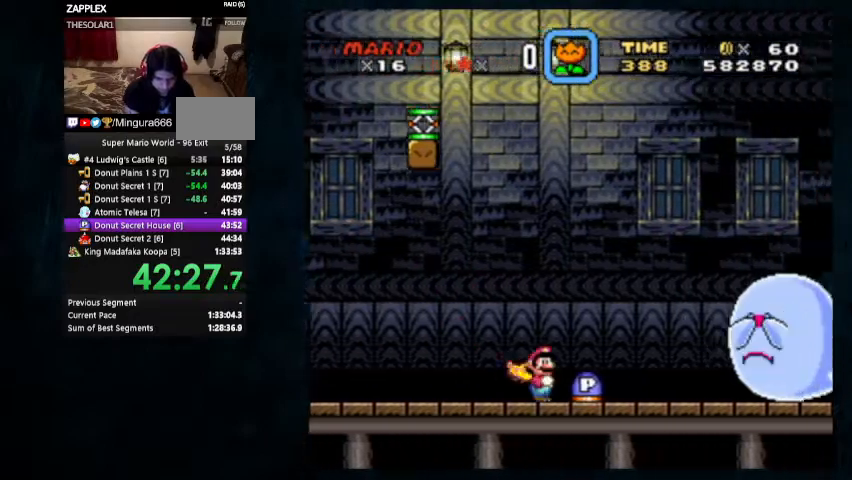
{"dt_ms": 500, "buttons": ["B", "Y", "DPAD_UP", "DPAD_RIGHT"], "events": [[300, "B", "down"]]}
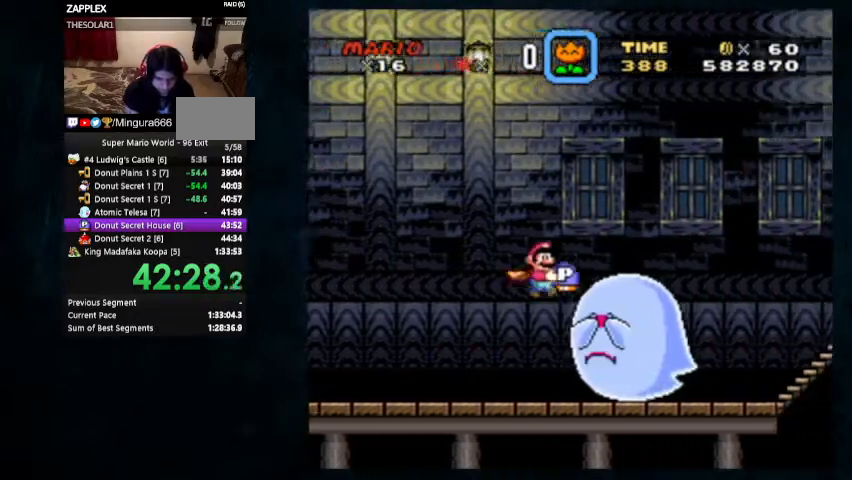
{"dt_ms": 500, "buttons": ["B", "Y", "DPAD_UP", "DPAD_RIGHT"], "events": []}
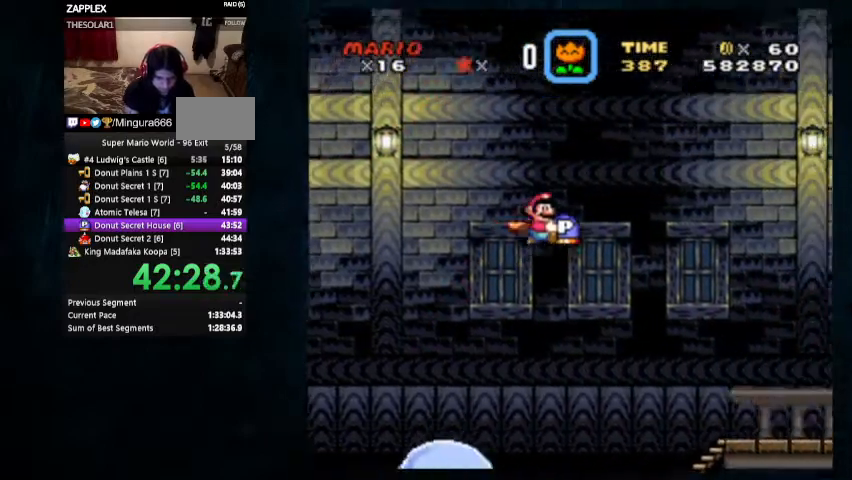
{"dt_ms": 500, "buttons": ["B", "Y", "DPAD_RIGHT"], "events": [[367, "DPAD_UP", "up"]]}
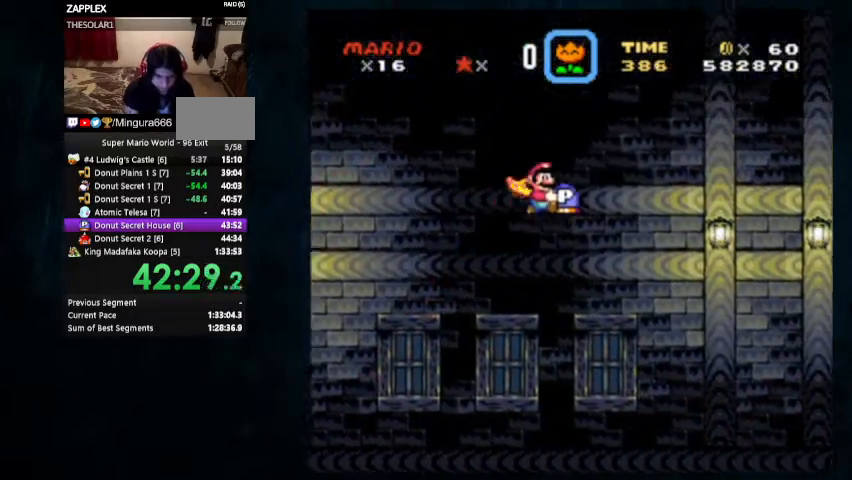
{"dt_ms": 500, "buttons": ["Y", "DPAD_RIGHT"], "events": [[433, "B", "up"]]}
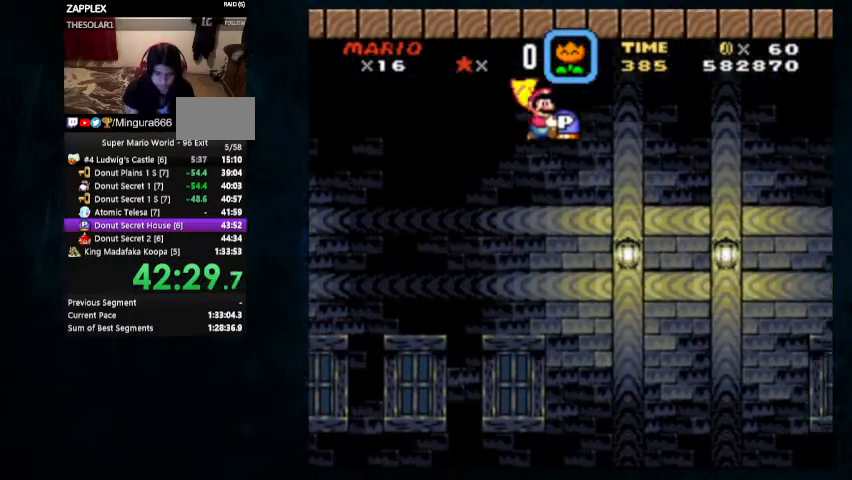
{"dt_ms": 500, "buttons": ["Y", "DPAD_RIGHT"], "events": []}
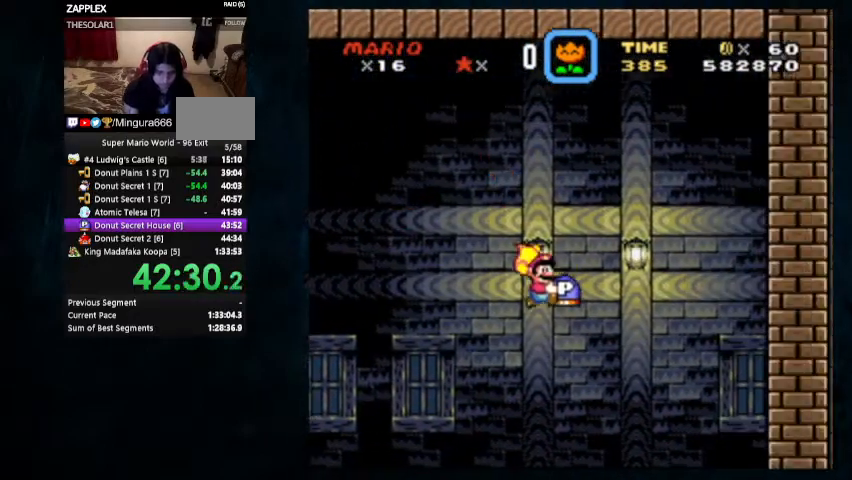
{"dt_ms": 500, "buttons": ["Y", "DPAD_UP", "DPAD_LEFT"], "events": [[433, "DPAD_RIGHT", "up"], [433, "DPAD_UP", "down"], [467, "DPAD_LEFT", "down"]]}
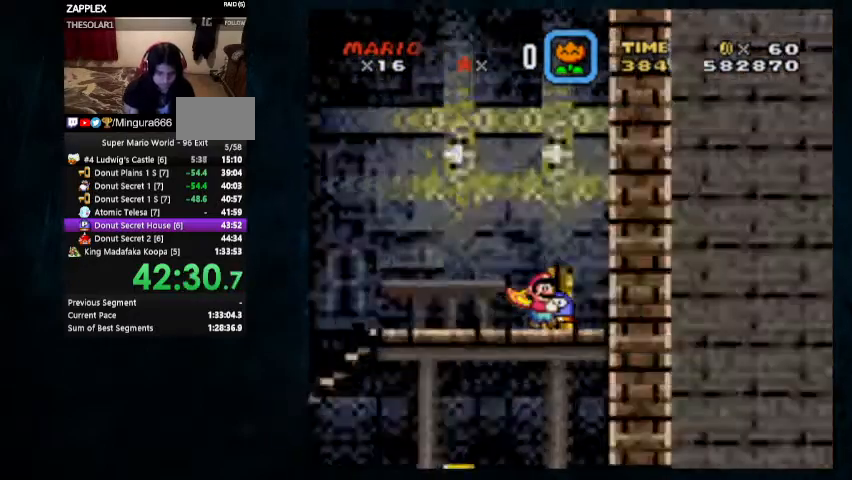
{"dt_ms": 500, "buttons": ["X", "Y", "DPAD_LEFT"], "events": [[100, "DPAD_UP", "up"], [200, "X", "down"]]}
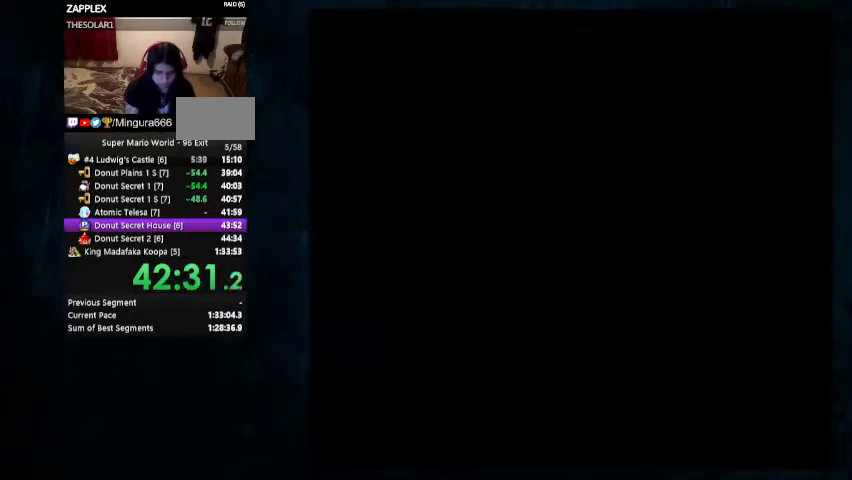
{"dt_ms": 500, "buttons": ["X", "Y", "DPAD_LEFT"], "events": []}
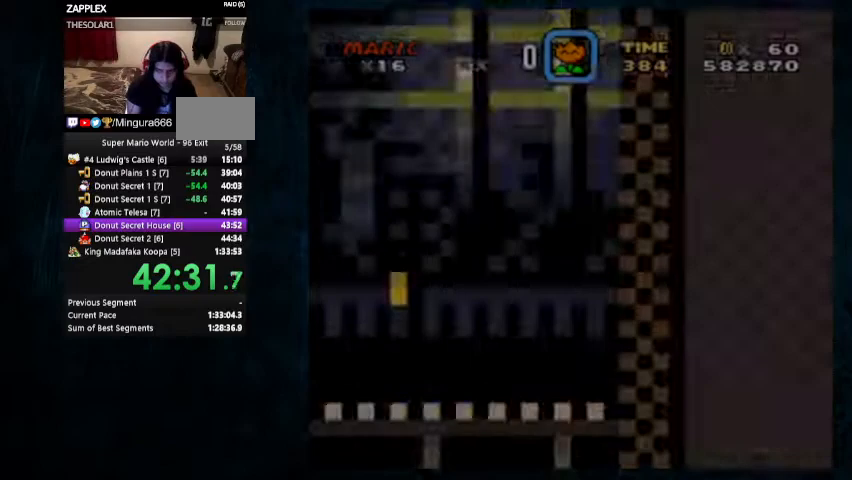
{"dt_ms": 500, "buttons": ["X", "Y", "DPAD_LEFT"], "events": []}
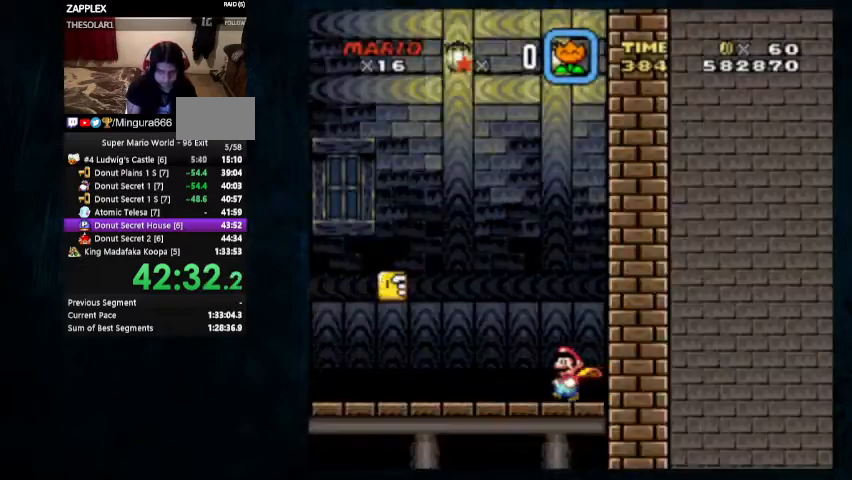
{"dt_ms": 500, "buttons": ["X", "Y", "DPAD_LEFT"], "events": []}
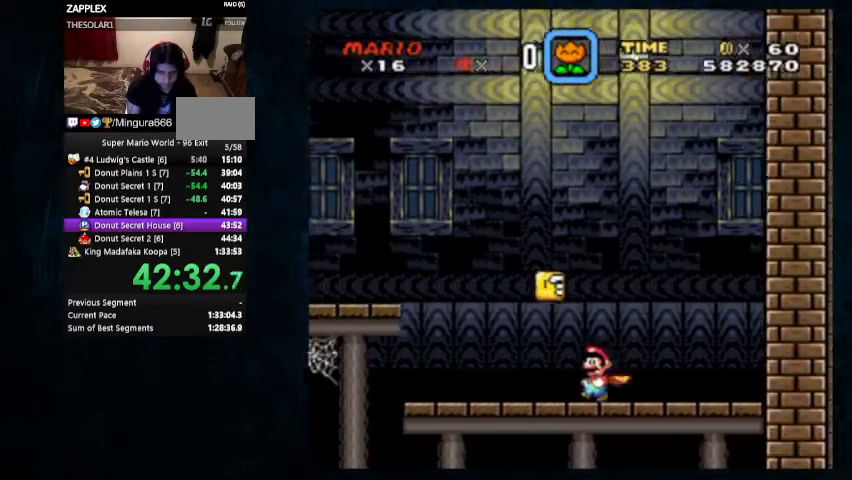
{"dt_ms": 500, "buttons": ["Y", "DPAD_LEFT"]}
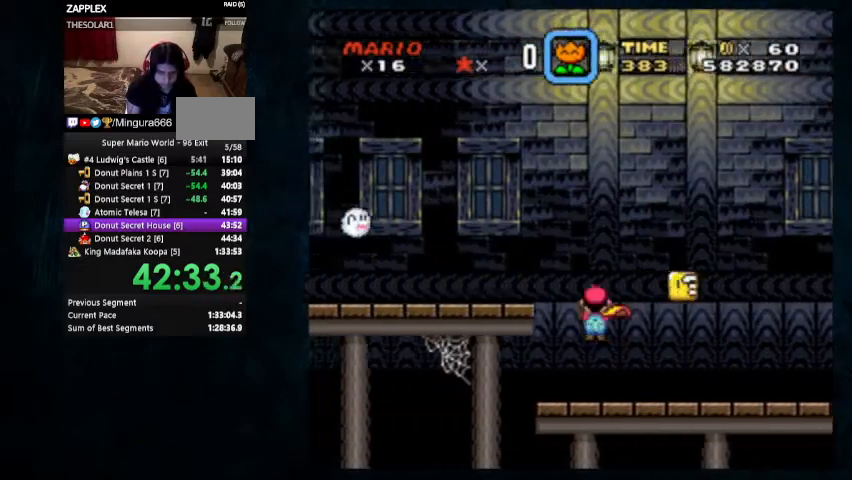
{"dt_ms": 500, "buttons": ["Y", "DPAD_LEFT"], "events": []}
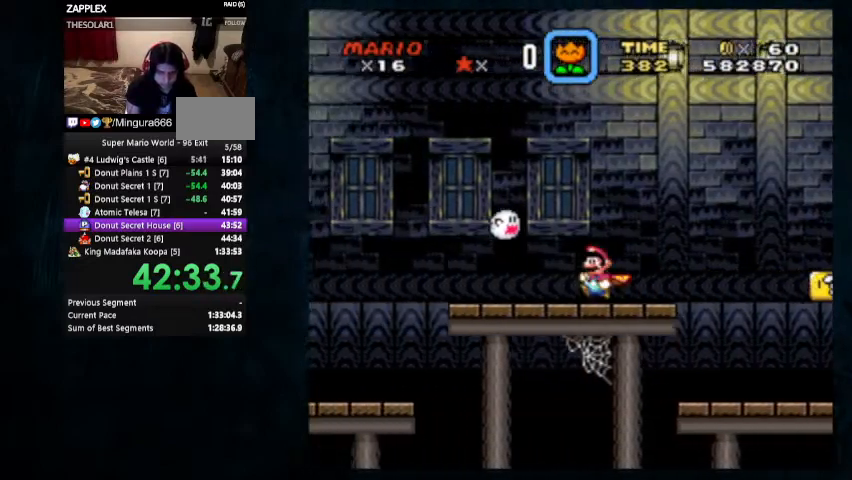
{"dt_ms": 500, "buttons": ["Y", "DPAD_LEFT"], "events": []}
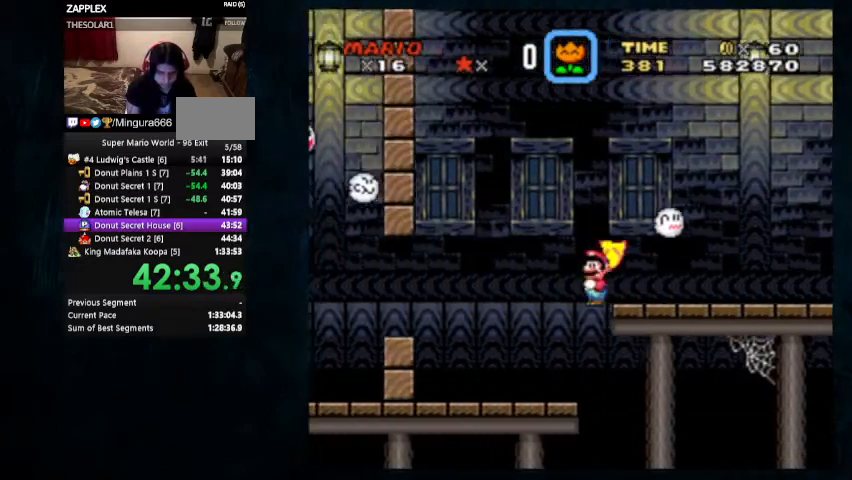
{"dt_ms": 500, "buttons": ["A", "X", "DPAD_LEFT"], "events": [[367, "A", "down"], [367, "B", "down"], [367, "X", "down"], [433, "B", "up"], [500, "Y", "up"]]}
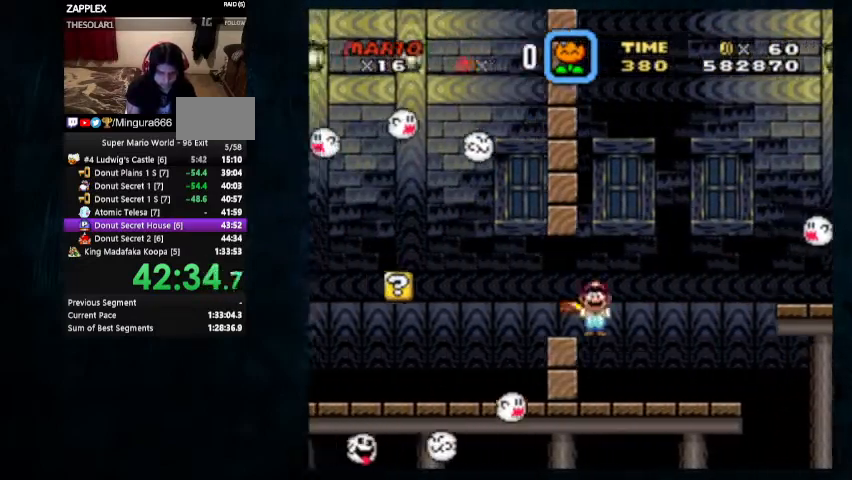
{"dt_ms": 500, "buttons": ["A", "X", "Y", "DPAD_UP", "DPAD_LEFT"], "events": [[133, "Y", "down"], [200, "DPAD_RIGHT", "down"], [300, "DPAD_UP", "down"], [367, "DPAD_RIGHT", "up"]]}